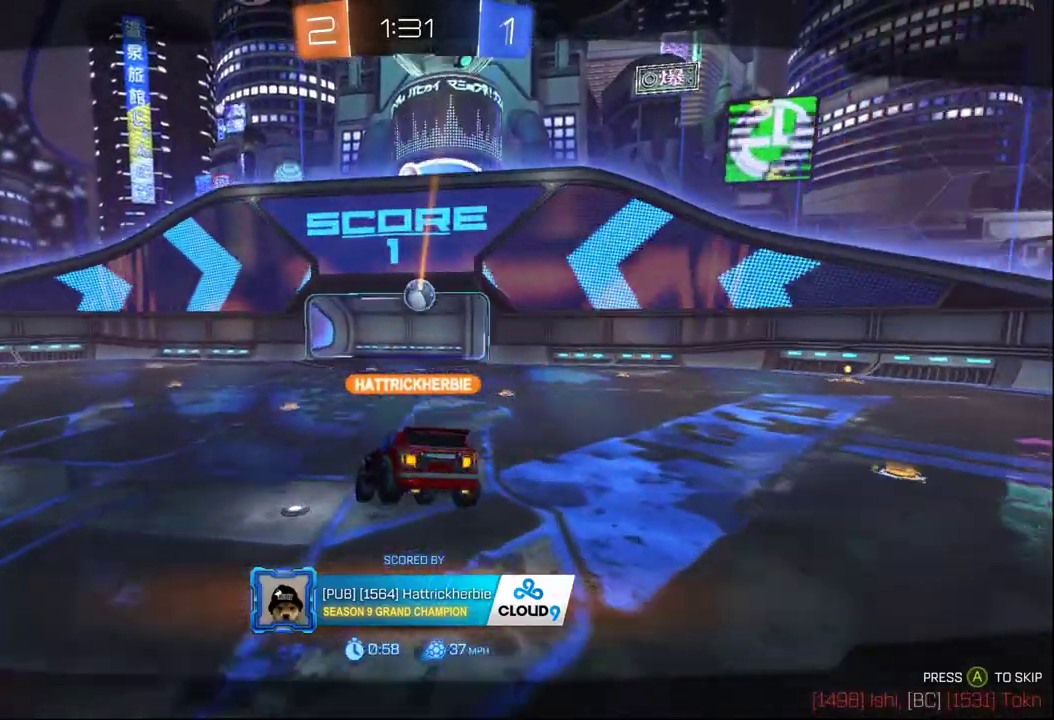
Gameplay with a controller (Xbox layout); each line is a JSON object with the inputs held at the frame after it. "events" lists button and stick changes between this image and that frame as [ms after this image, input, new state], when the widget could be followed in between. This document gives stick clicks only as held states, not as events.
{"buttons": ["R1"], "left_stick": "center", "right_stick": "center", "events": [[200, "R1", "down"]]}
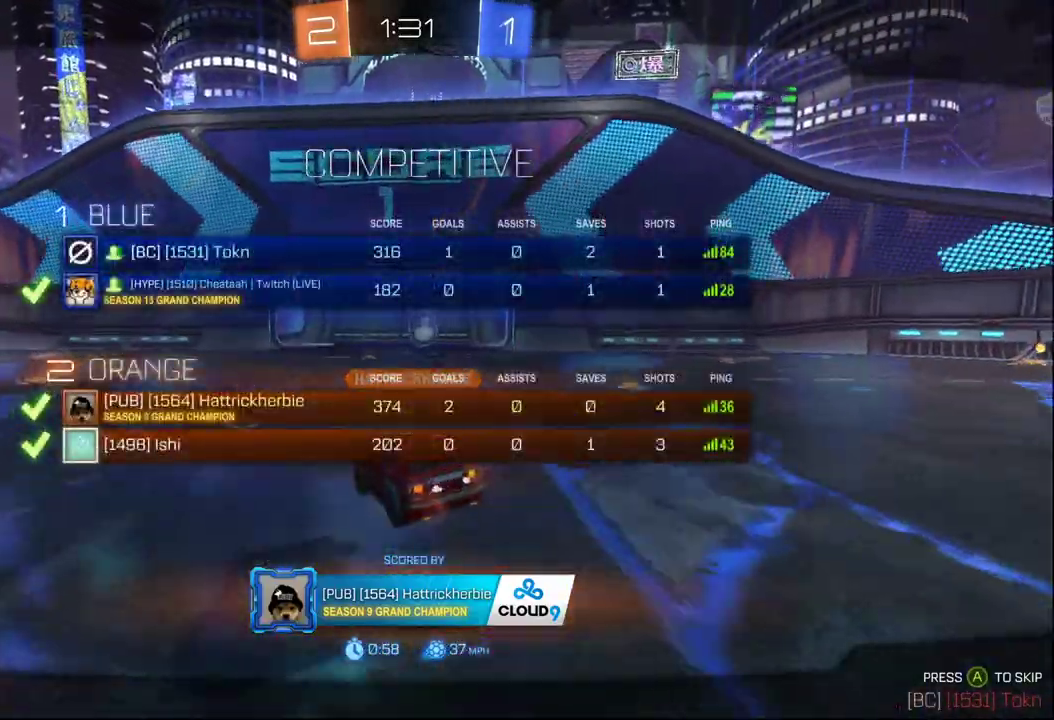
{"buttons": ["R1", "R2"], "left_stick": "center", "right_stick": "center", "events": [[83, "R2", "down"]]}
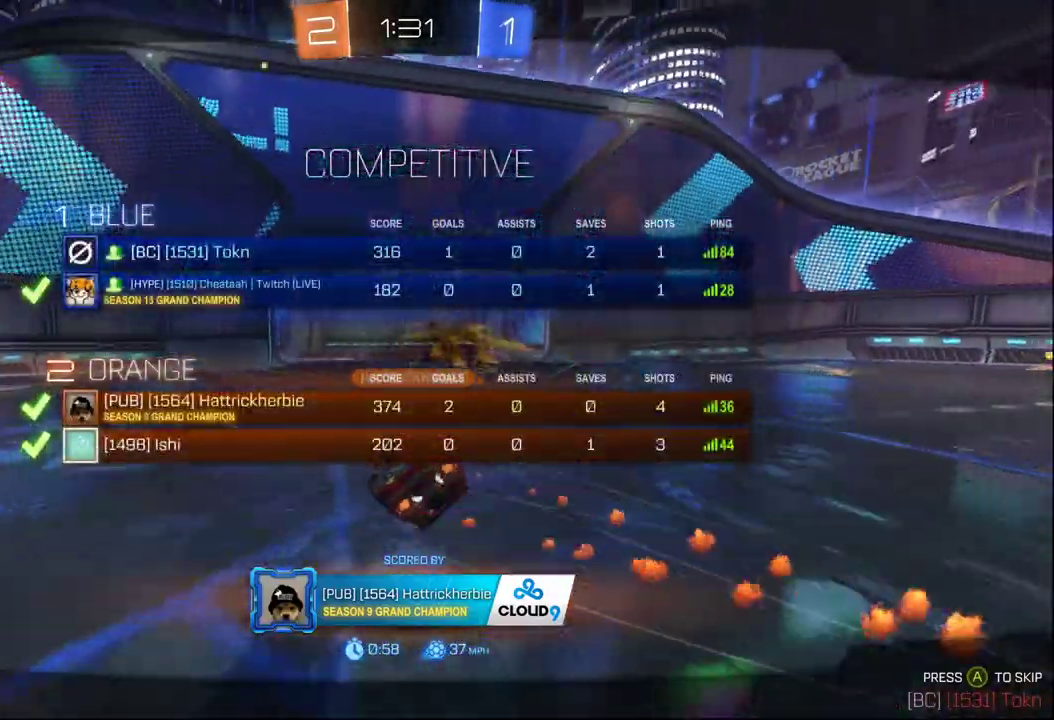
{"buttons": ["R1", "R2"], "left_stick": "center", "right_stick": "center", "events": []}
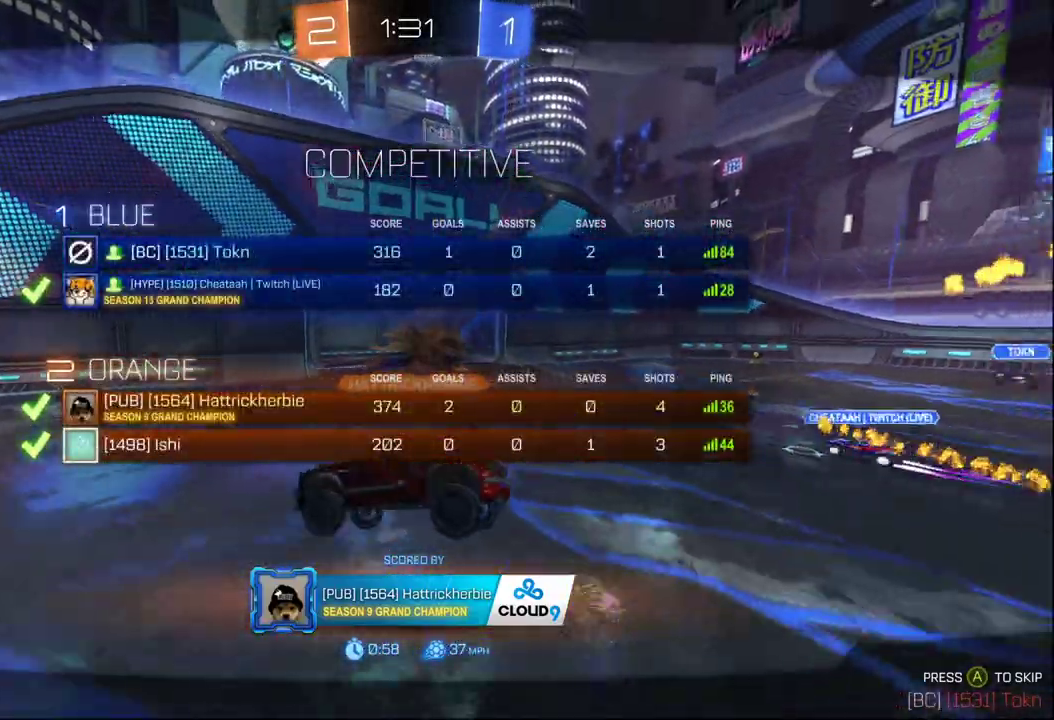
{"buttons": ["R1", "R2"], "left_stick": "center", "right_stick": "center", "events": []}
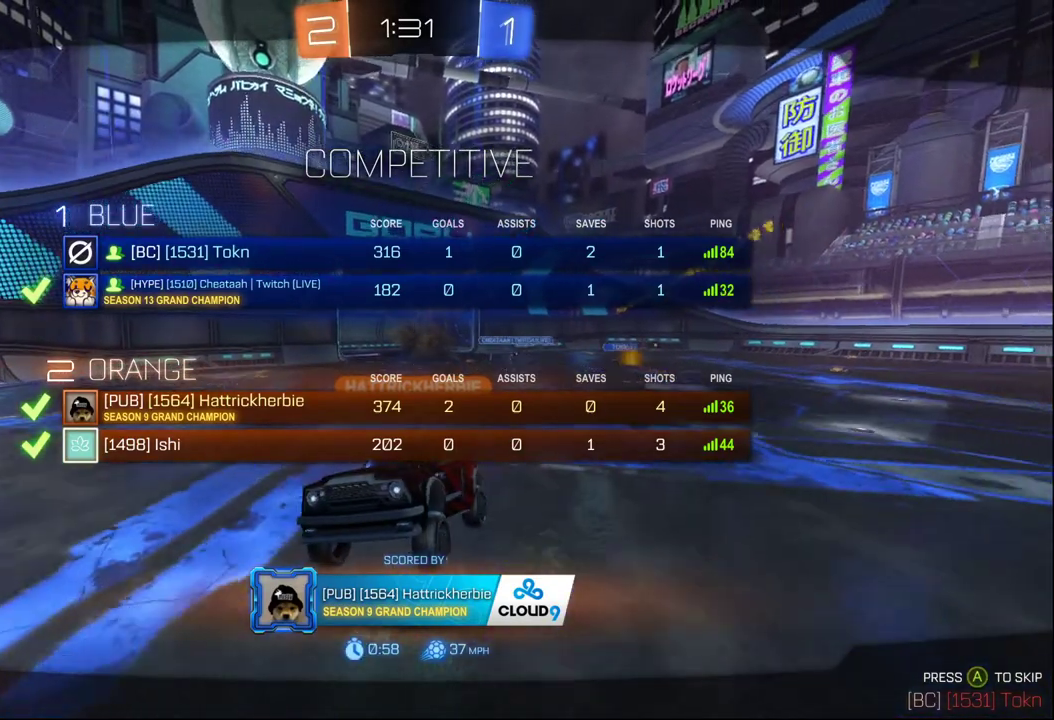
{"buttons": ["R1", "R2"], "left_stick": "center", "right_stick": "center", "events": []}
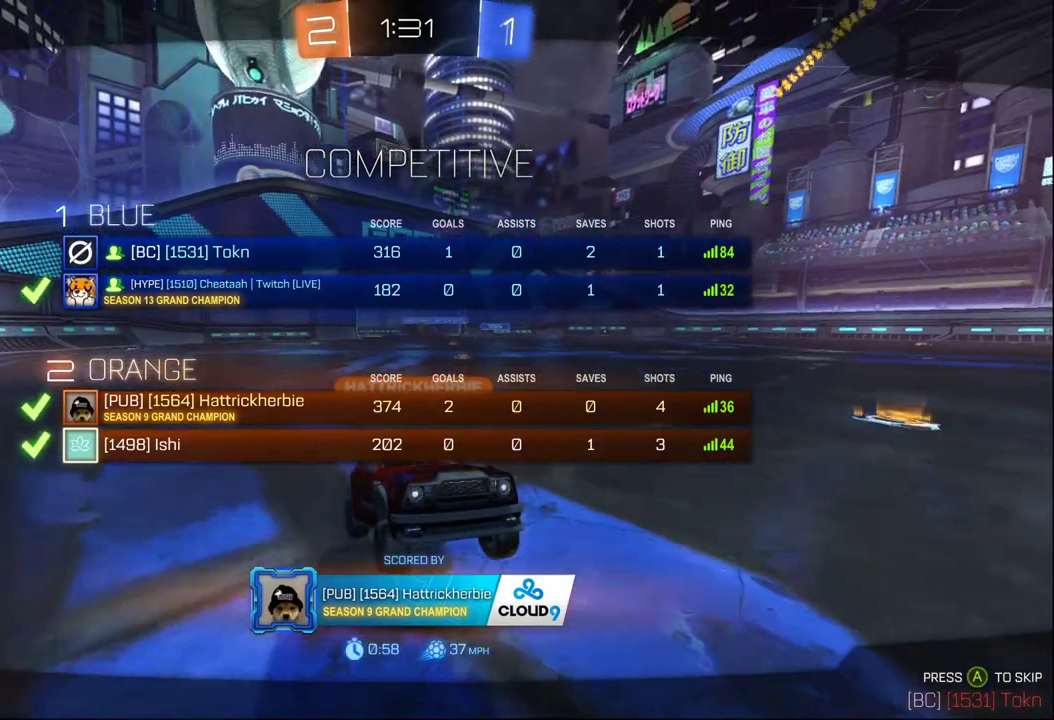
{"buttons": ["R1", "R2"], "left_stick": "center", "right_stick": "center", "events": []}
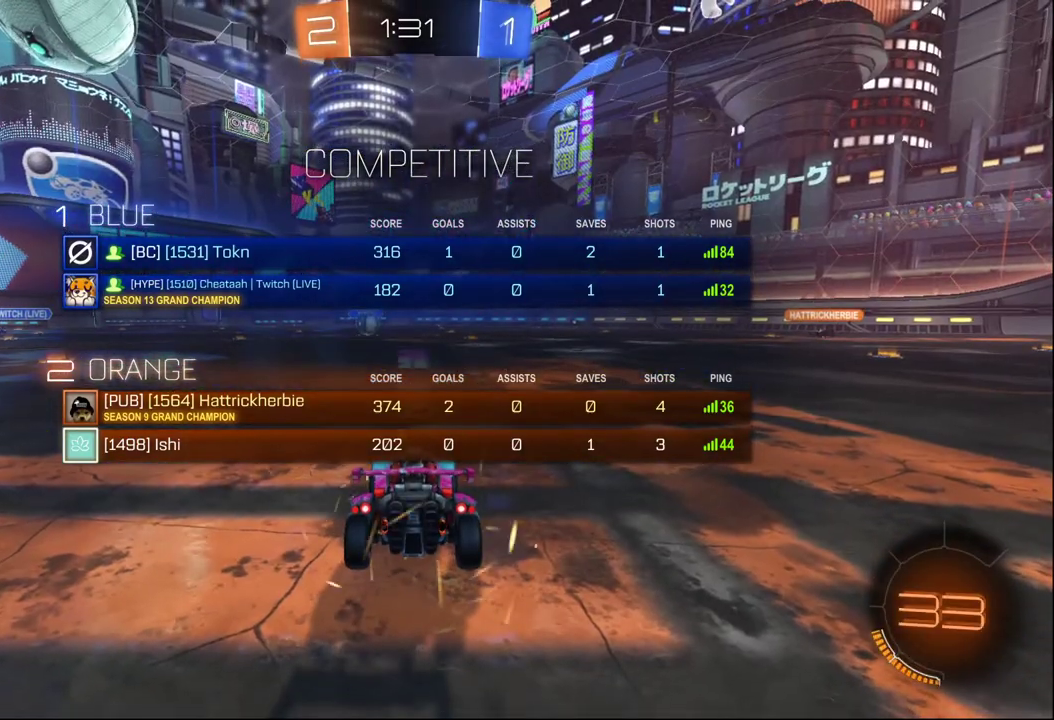
{"buttons": ["R2"], "left_stick": "center", "right_stick": "center", "events": [[133, "R1", "up"]]}
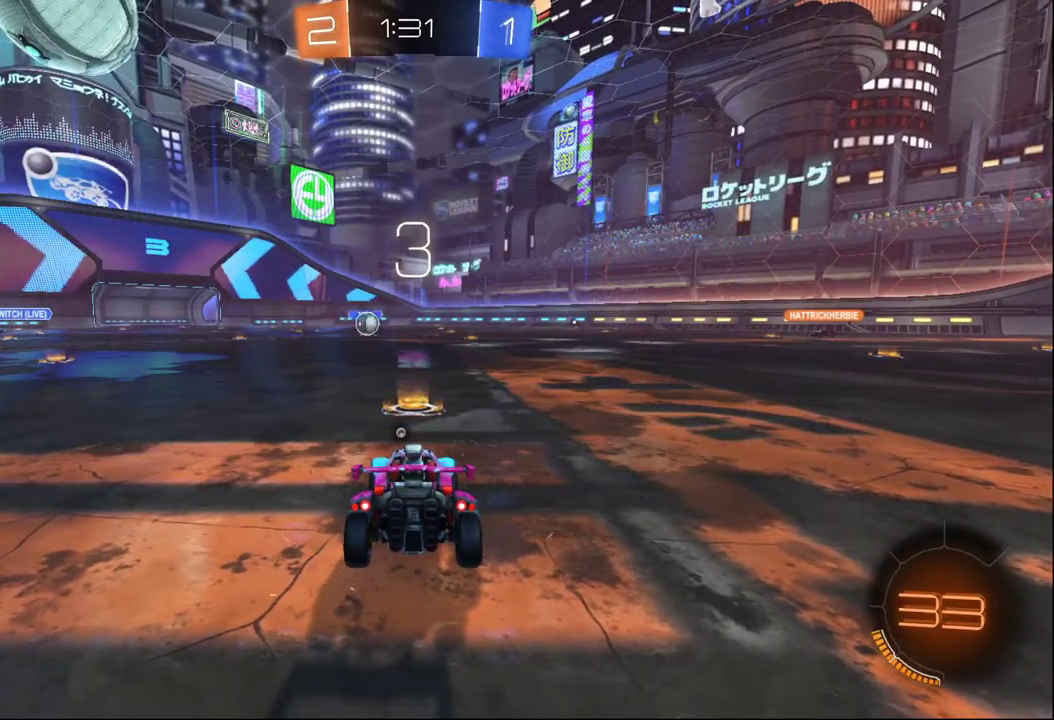
{"buttons": ["Y", "R2"], "left_stick": "center", "right_stick": "center", "events": [[500, "Y", "down"]]}
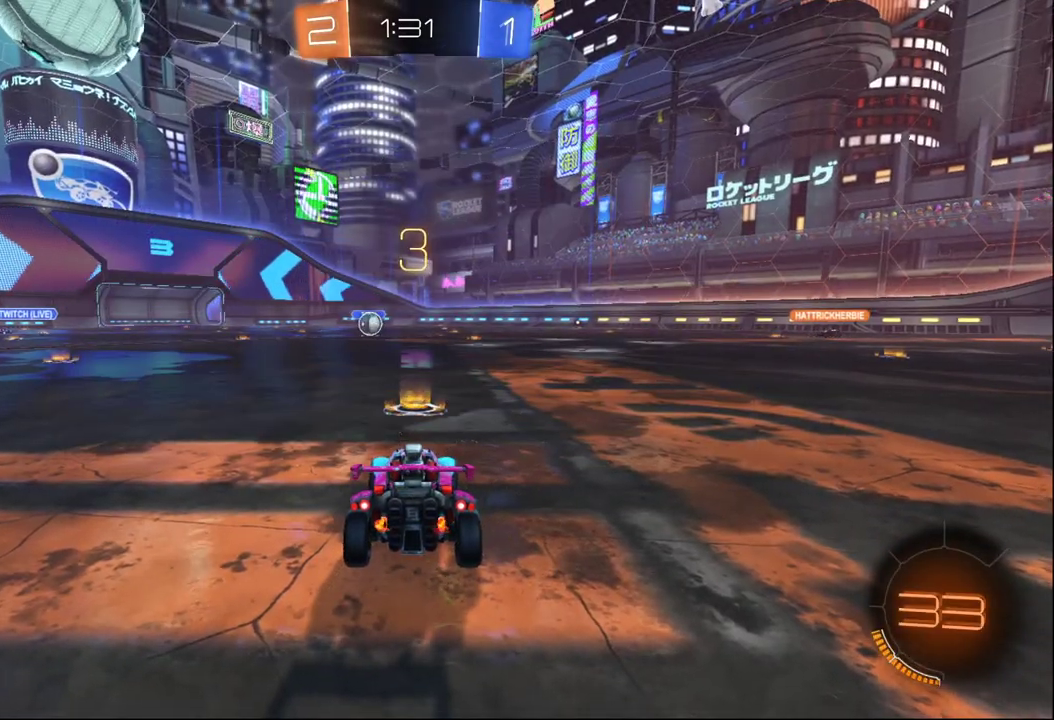
{"buttons": ["R1", "R2"], "left_stick": "center", "right_stick": "center", "events": [[67, "Y", "up"], [300, "R1", "down"]]}
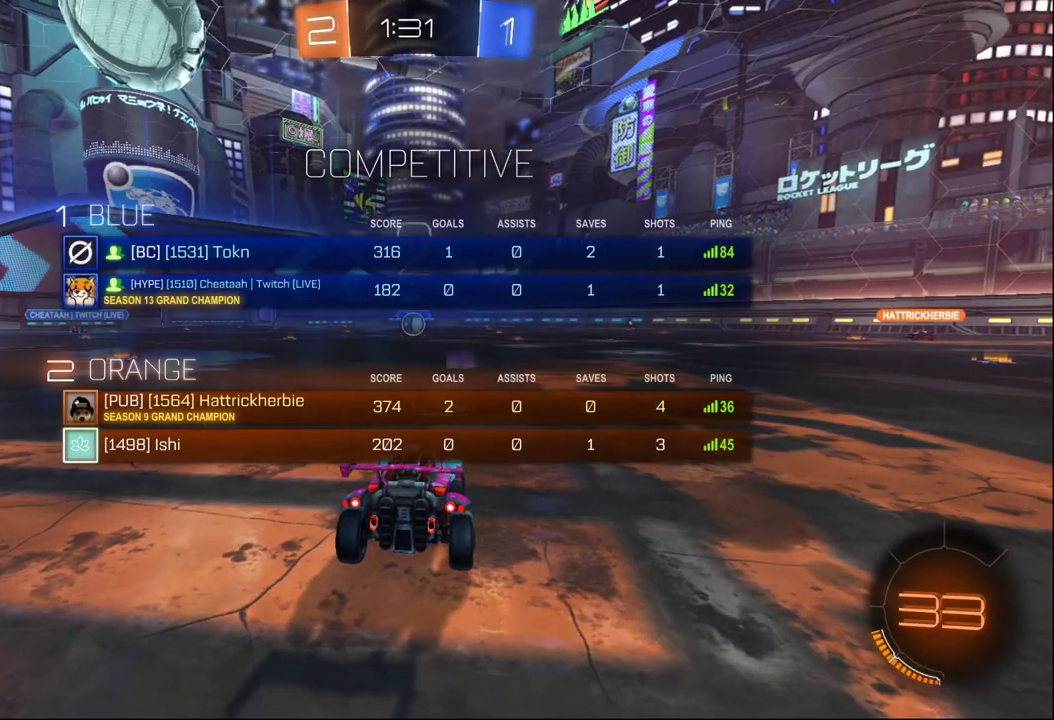
{"buttons": ["R1", "R2"], "left_stick": "center", "right_stick": "center", "events": []}
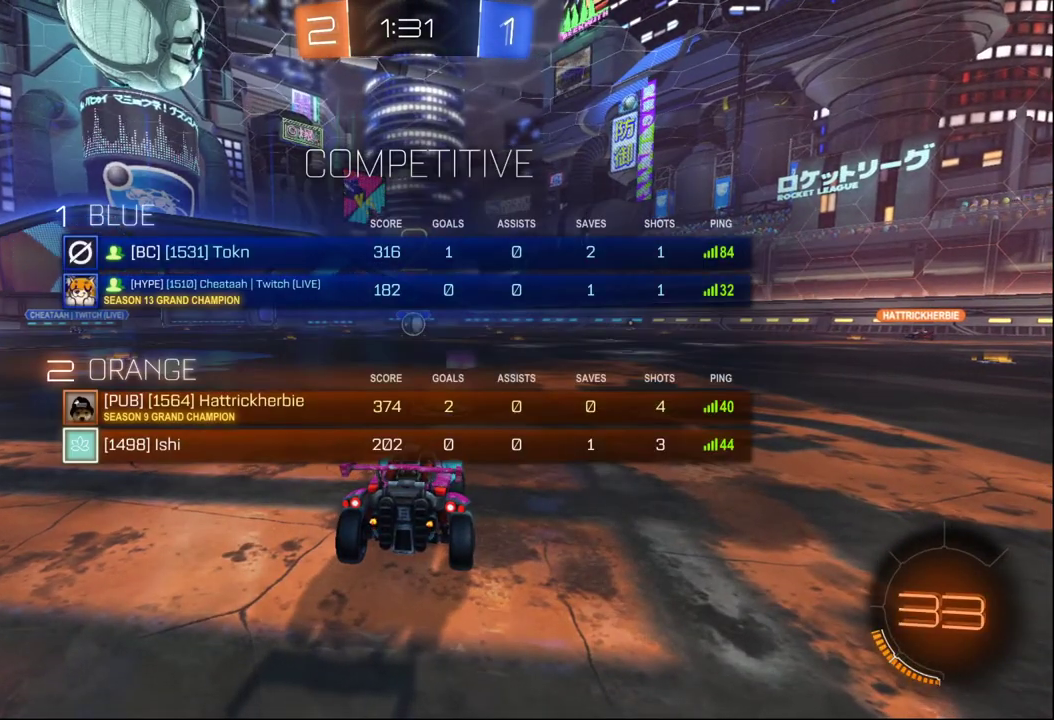
{"buttons": ["R1", "R2"], "left_stick": "center", "right_stick": "center", "events": []}
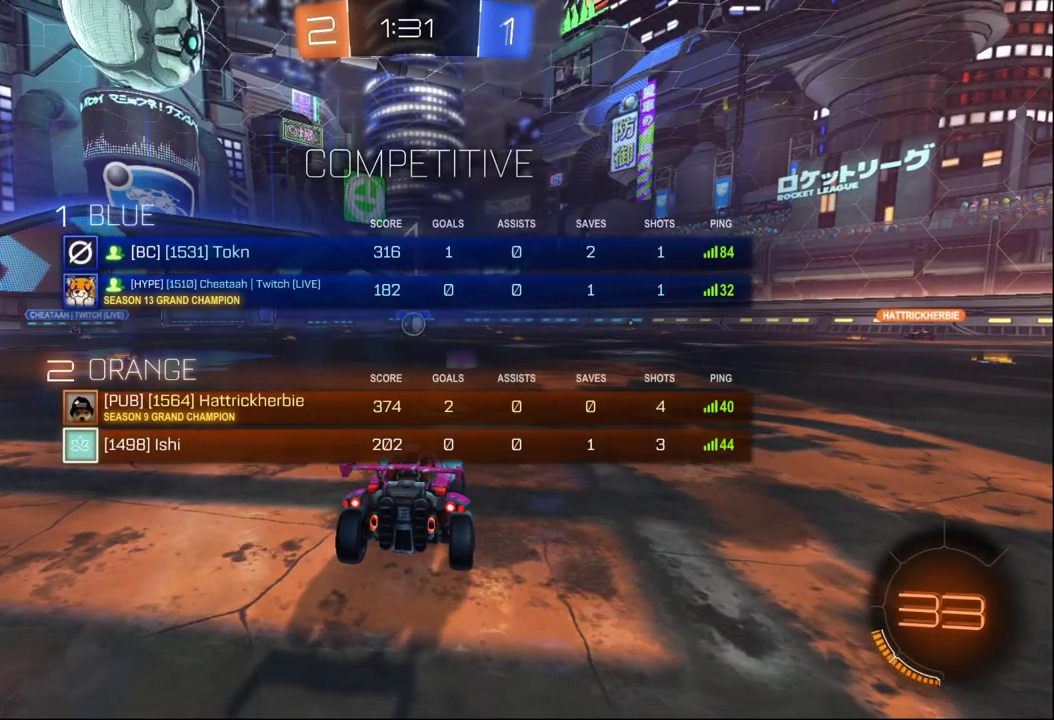
{"buttons": ["B", "R2"], "left_stick": "center", "right_stick": "center", "events": [[33, "R1", "up"], [367, "B", "down"]]}
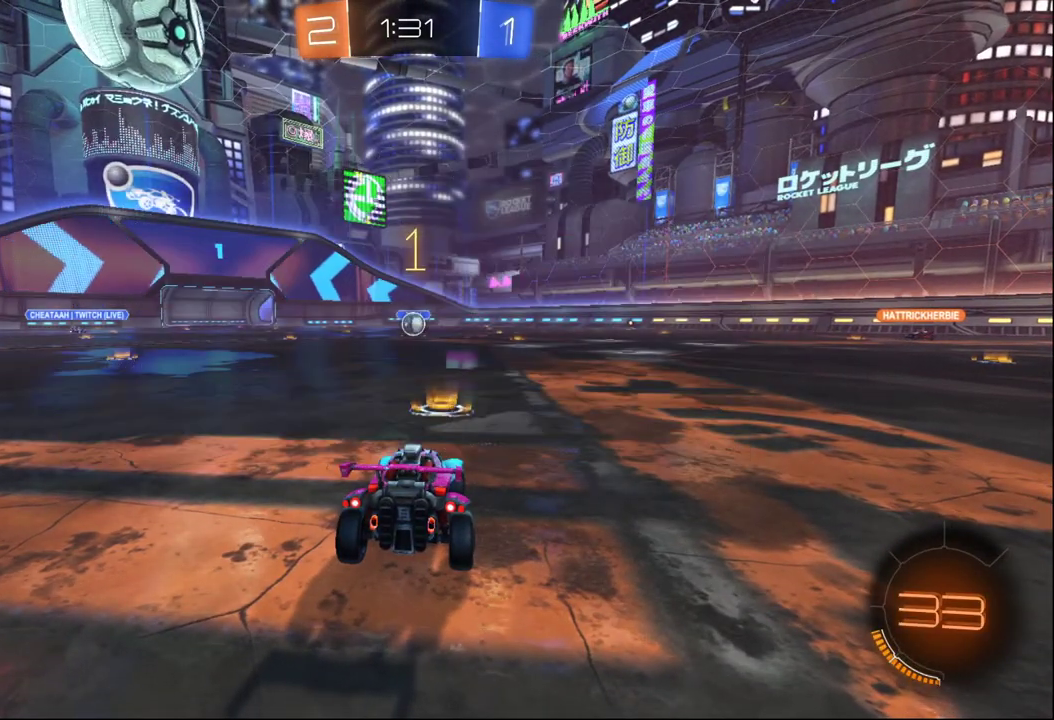
{"buttons": ["B", "R2"], "left_stick": "center", "right_stick": "center", "events": [[450, "left_stick", "left"], [500, "left_stick", "center"]]}
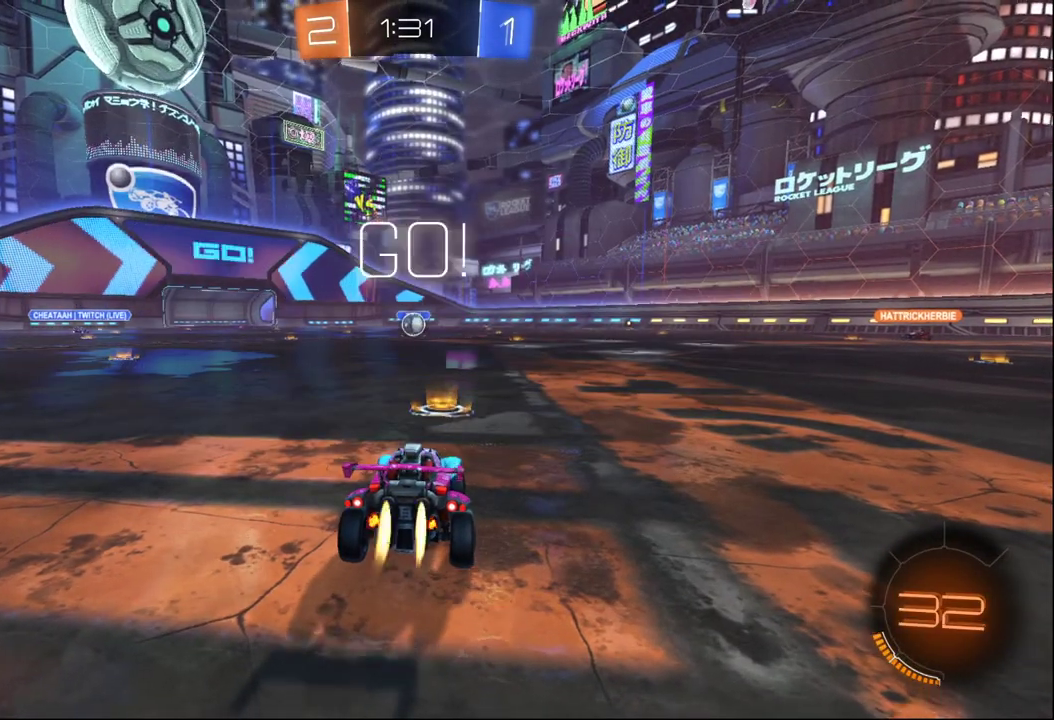
{"buttons": ["A", "B", "R2"], "left_stick": "up", "right_stick": "center", "events": [[417, "A", "down"], [500, "left_stick", "up"]]}
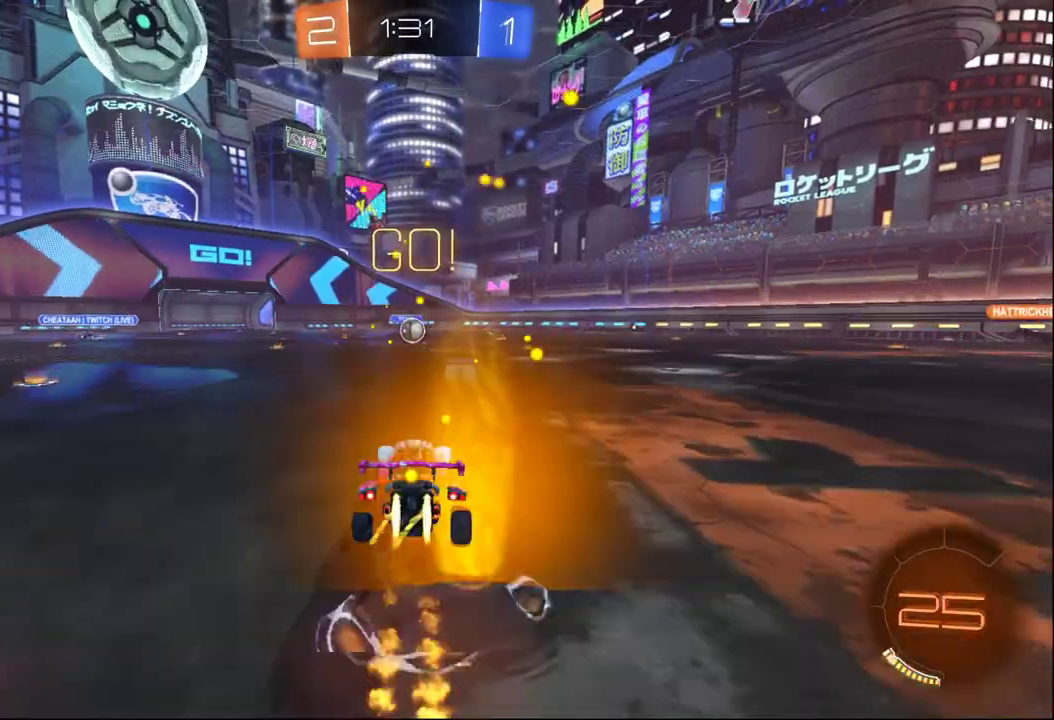
{"buttons": ["R2"], "left_stick": "center", "right_stick": "center", "events": [[17, "A", "up"], [67, "A", "down"], [200, "B", "up"], [233, "A", "up"], [250, "left_stick", "center"]]}